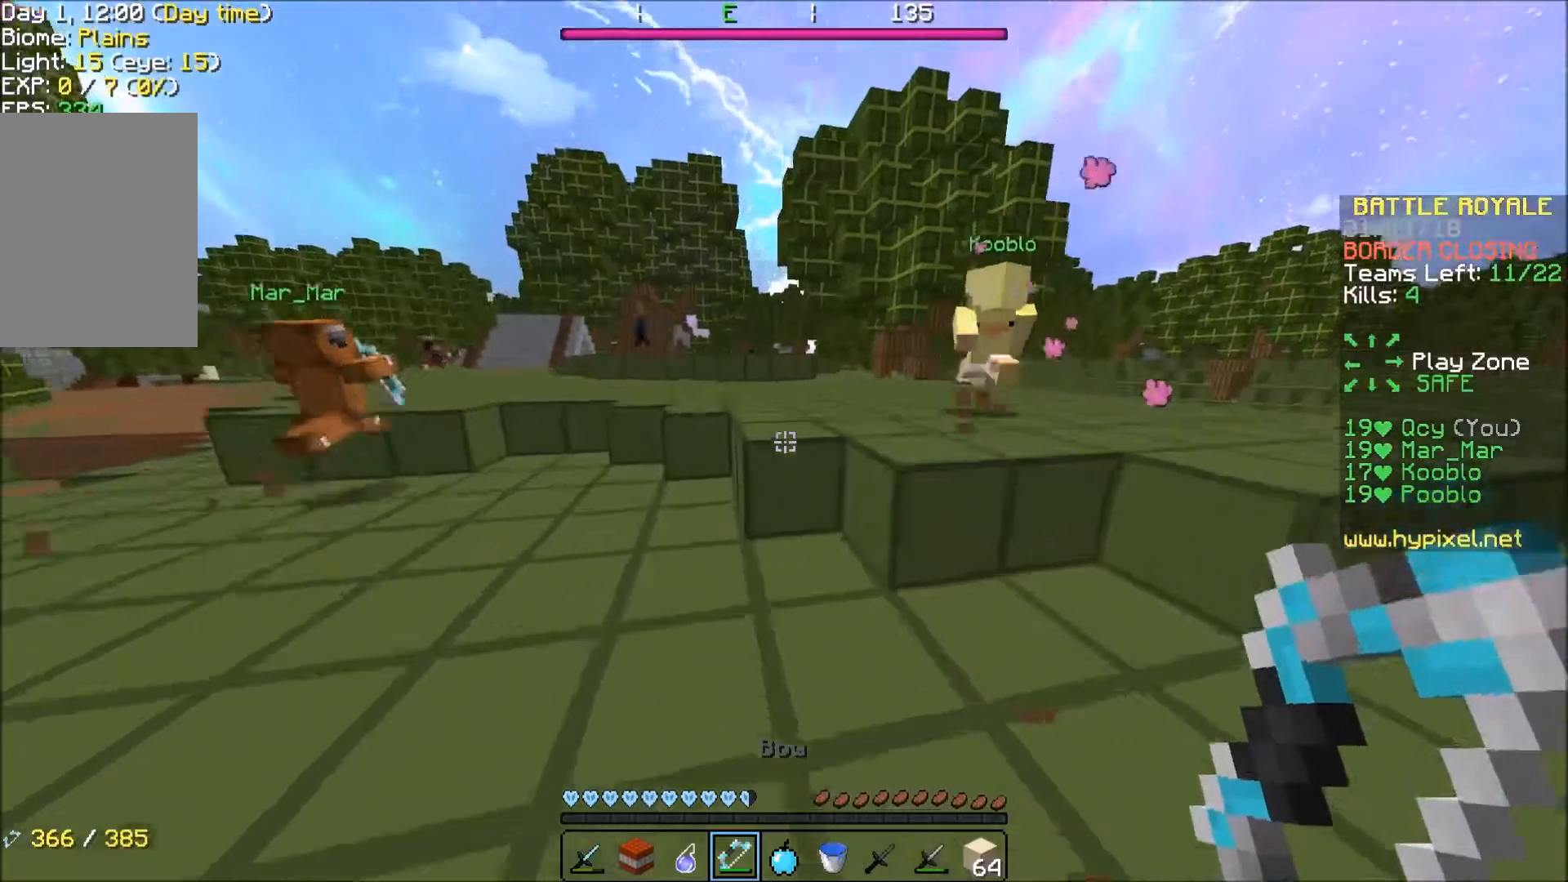
Gameplay with keyboard; each line is a JSON object with the keys held at the frame after it. "events" lists presses ("down") and releases ("up") of "a", "d", "s" and "w" between this image and that frame as [ms after this image, input, new state], when the widget could be followed in between. No other keys are recorded. Mouse input is not recorded.
{"keys": ["w"], "events": [[367, "d", "down"], [467, "d", "up"]]}
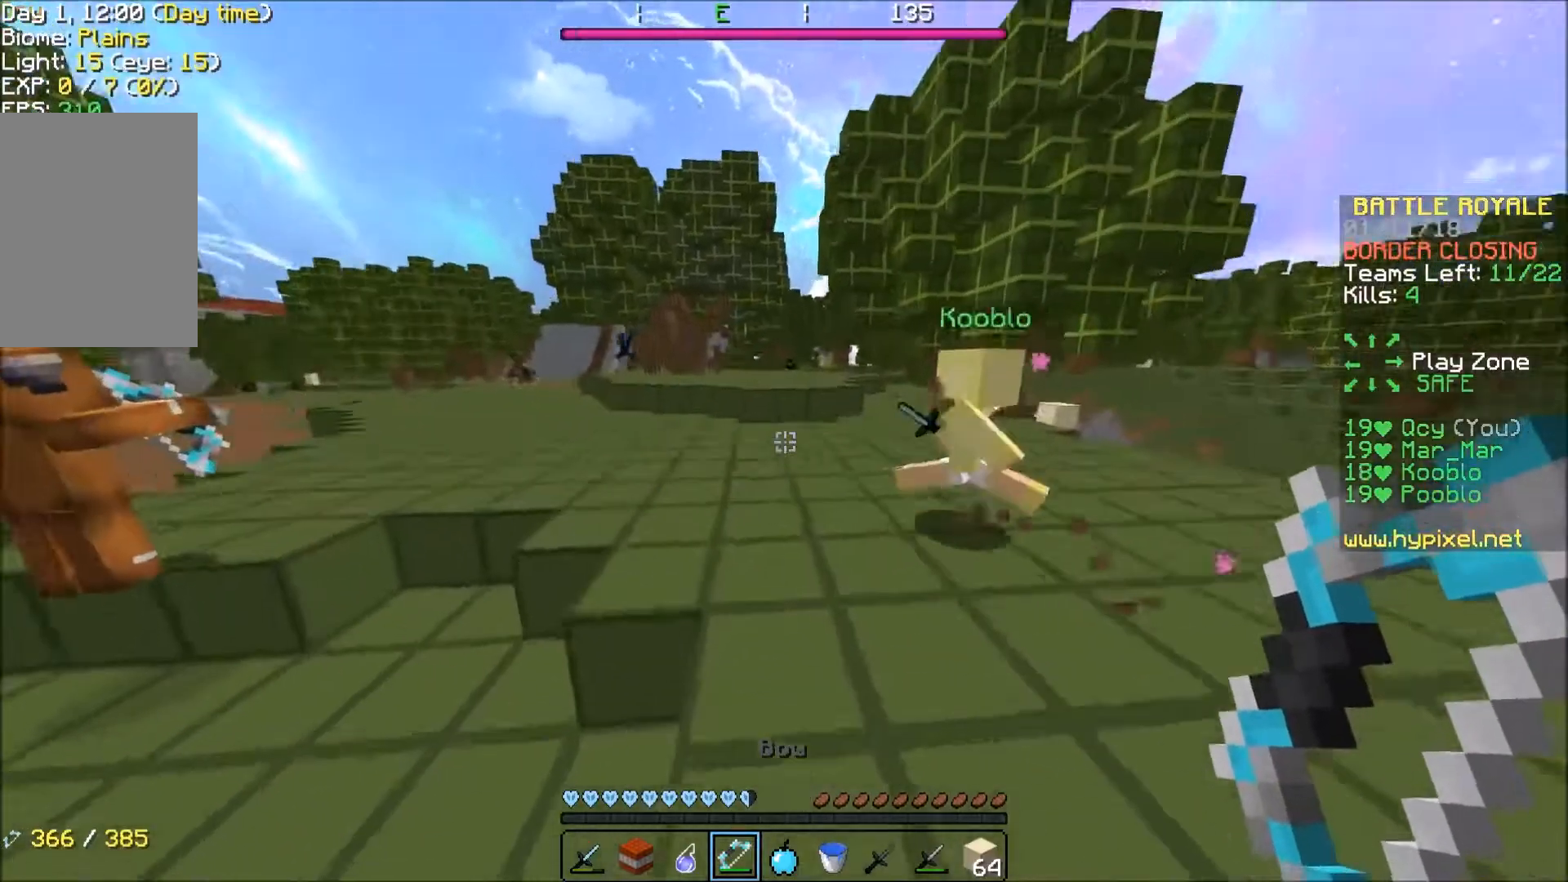
{"keys": ["w"], "events": [[300, "a", "down"], [367, "a", "up"]]}
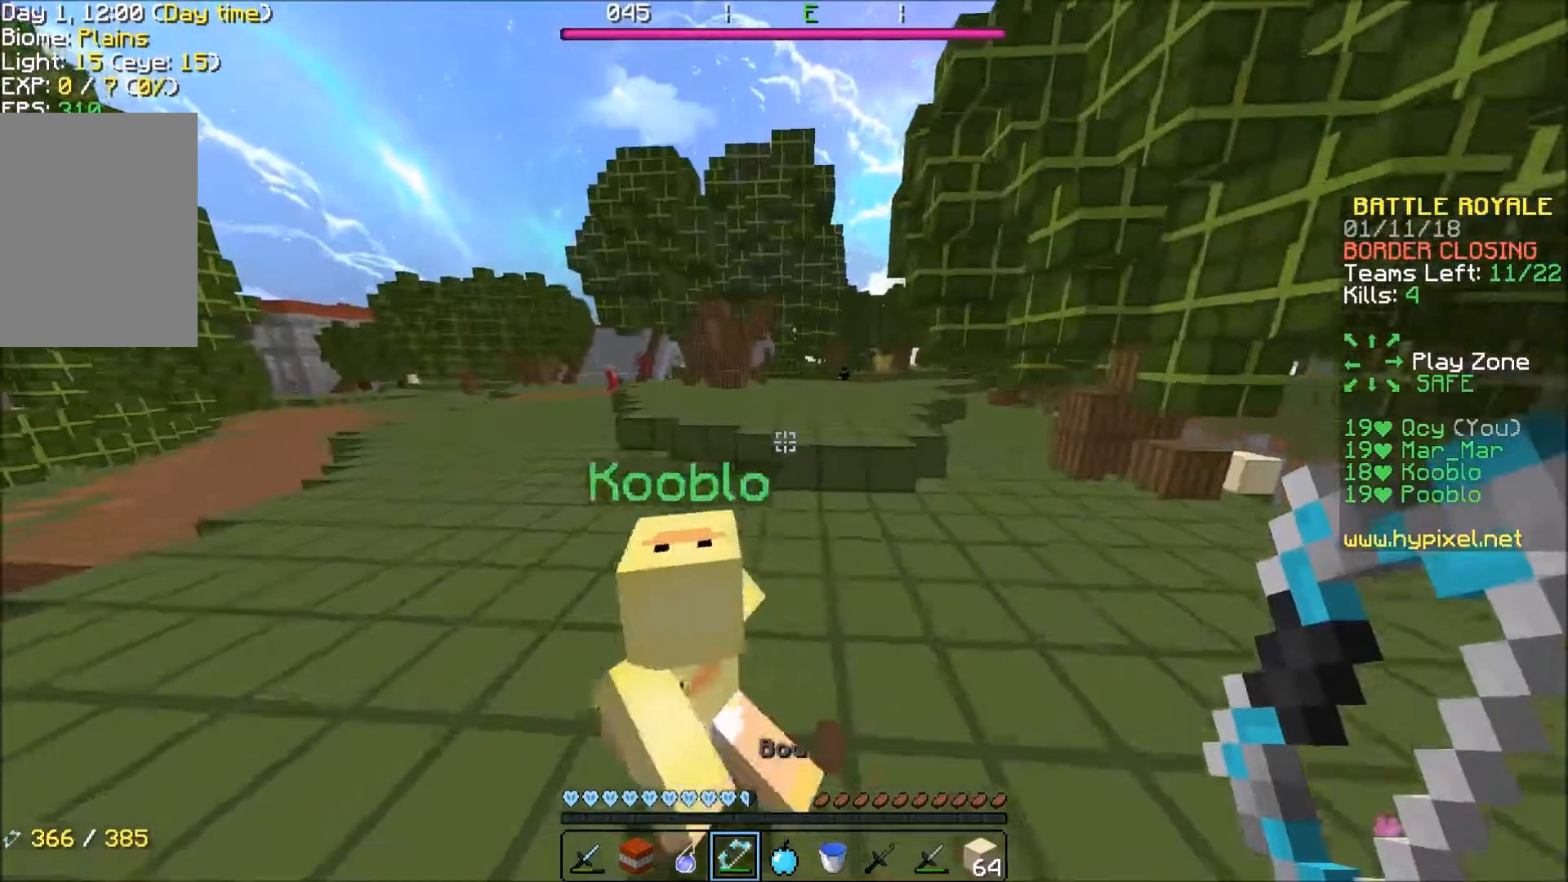
{"keys": ["w"], "events": []}
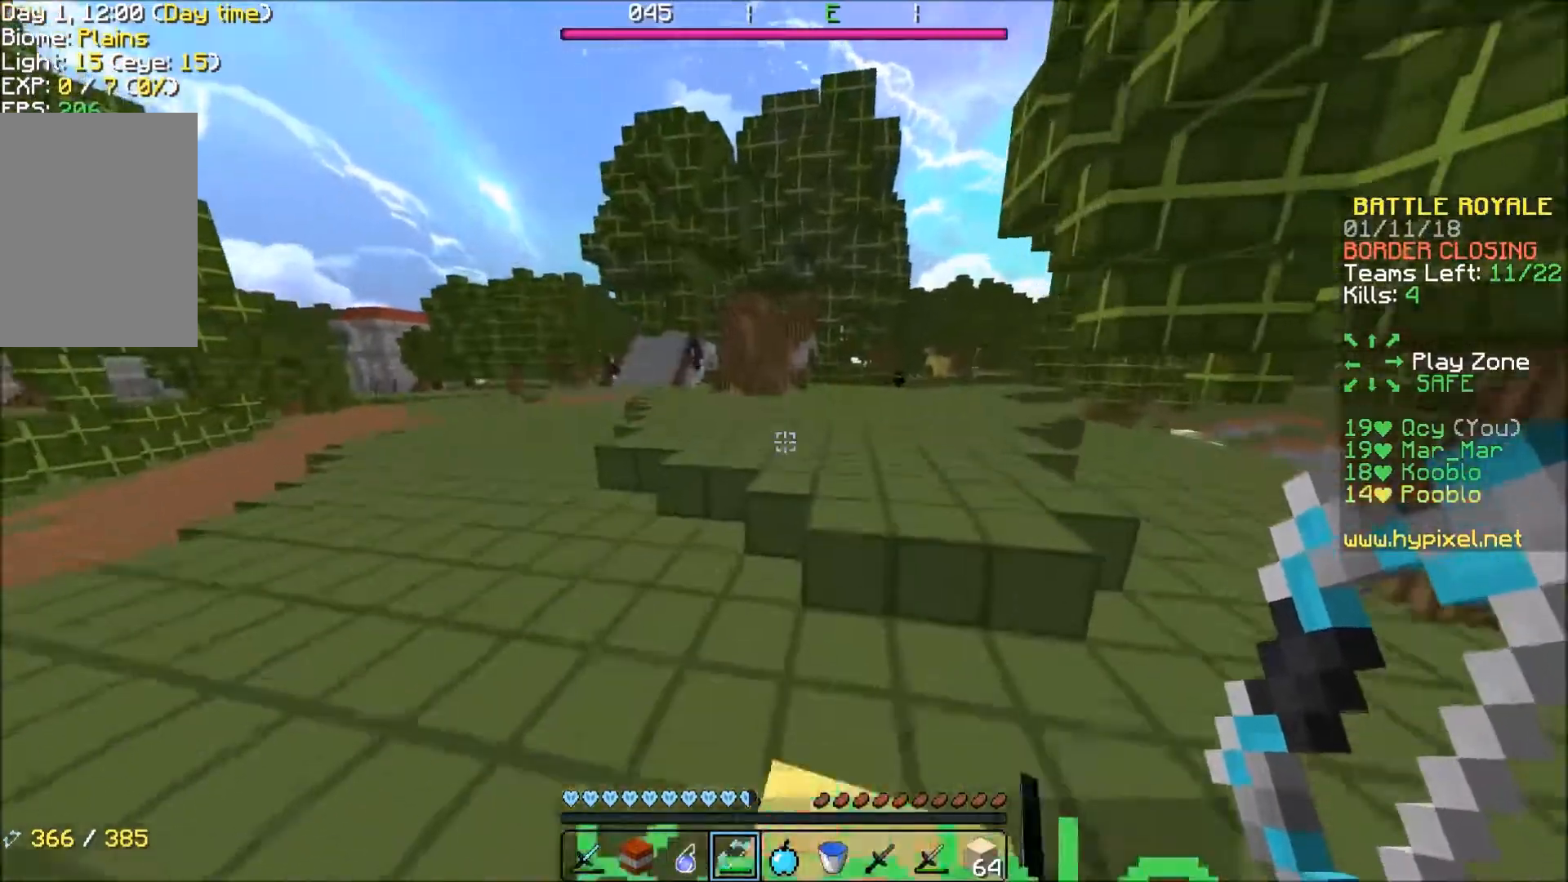
{"keys": ["w"], "events": []}
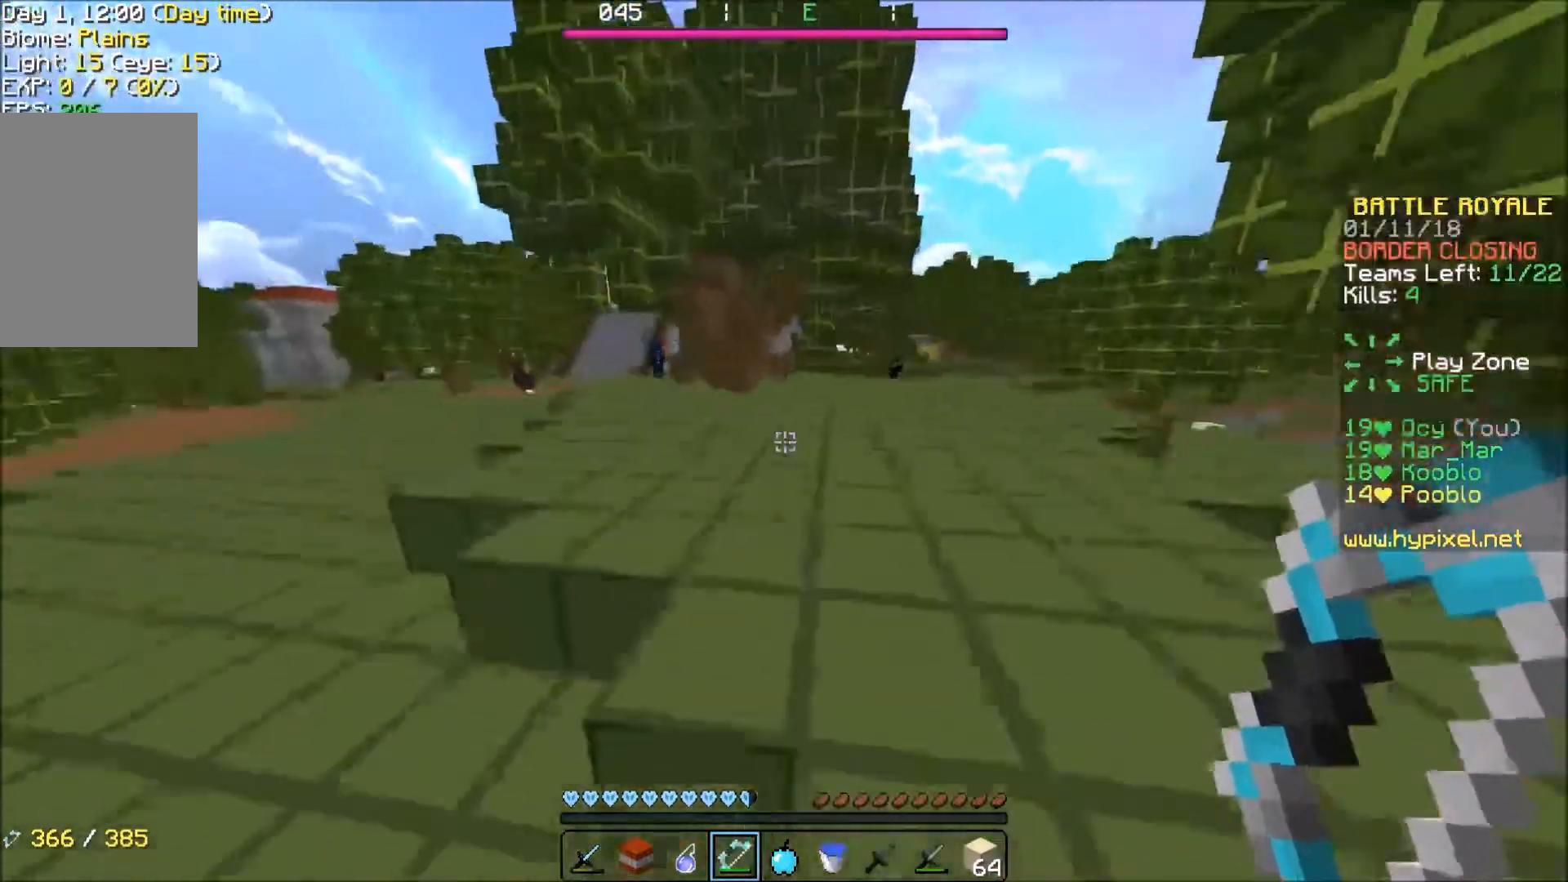
{"keys": ["w"], "events": [[100, "a", "down"], [267, "a", "up"]]}
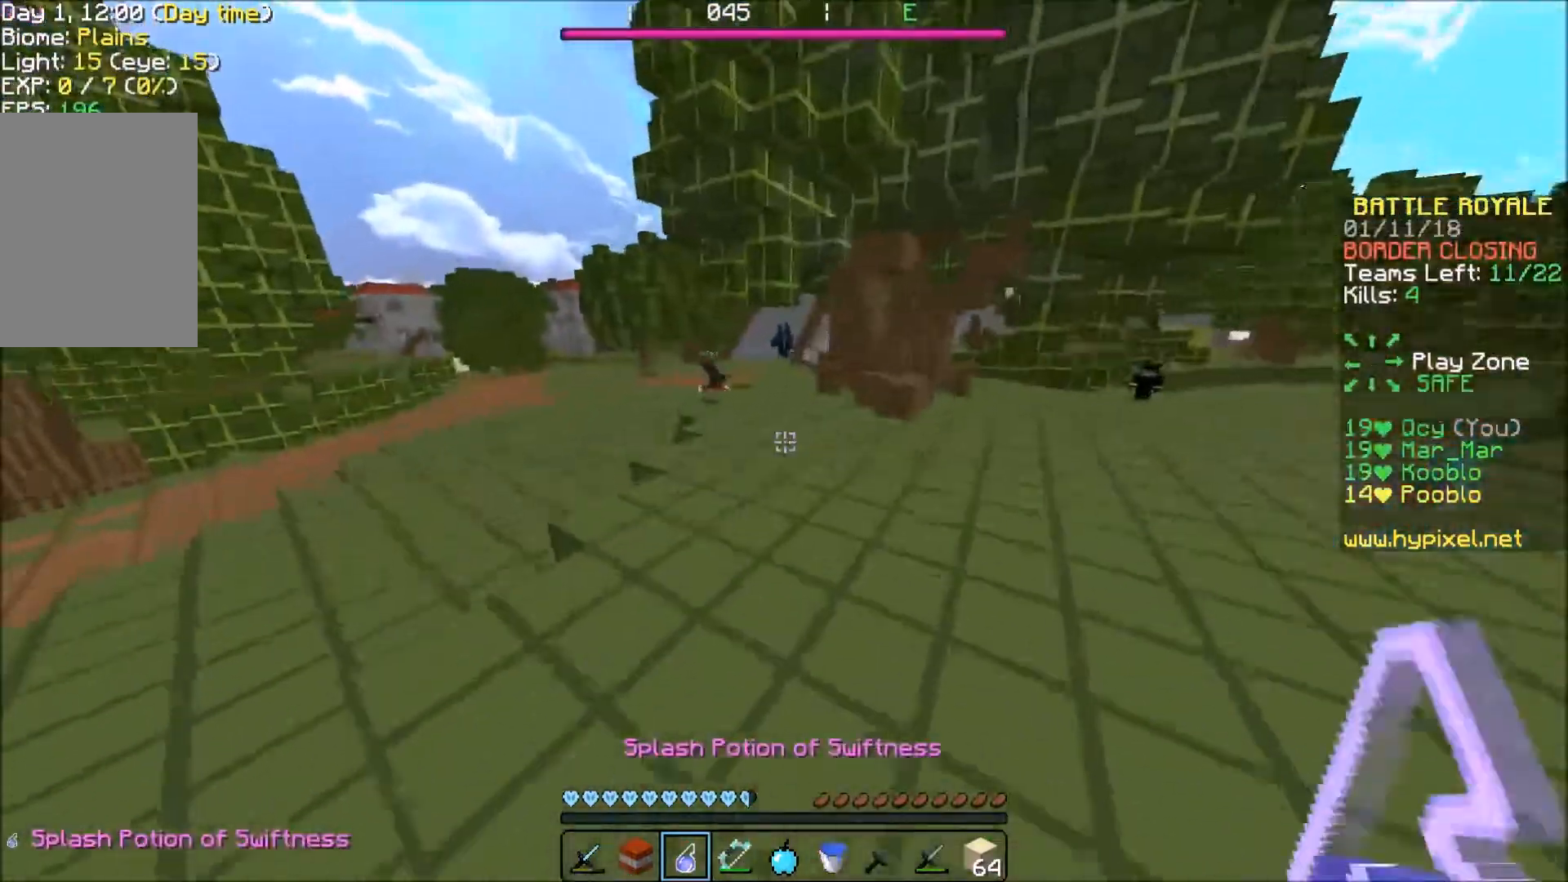
{"keys": ["w"], "events": []}
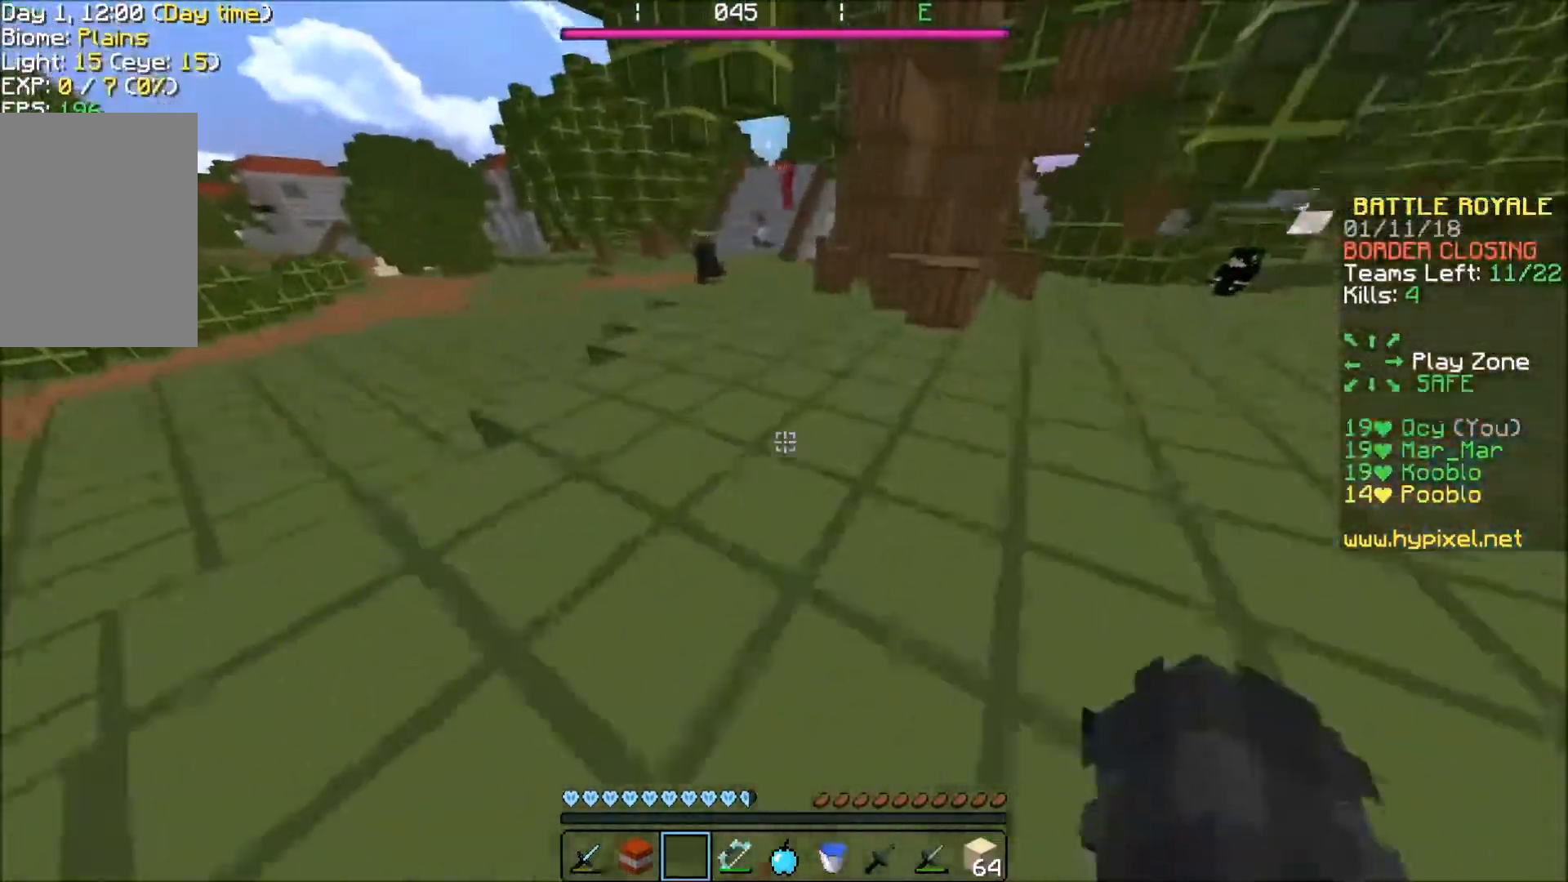
{"keys": ["w"], "events": []}
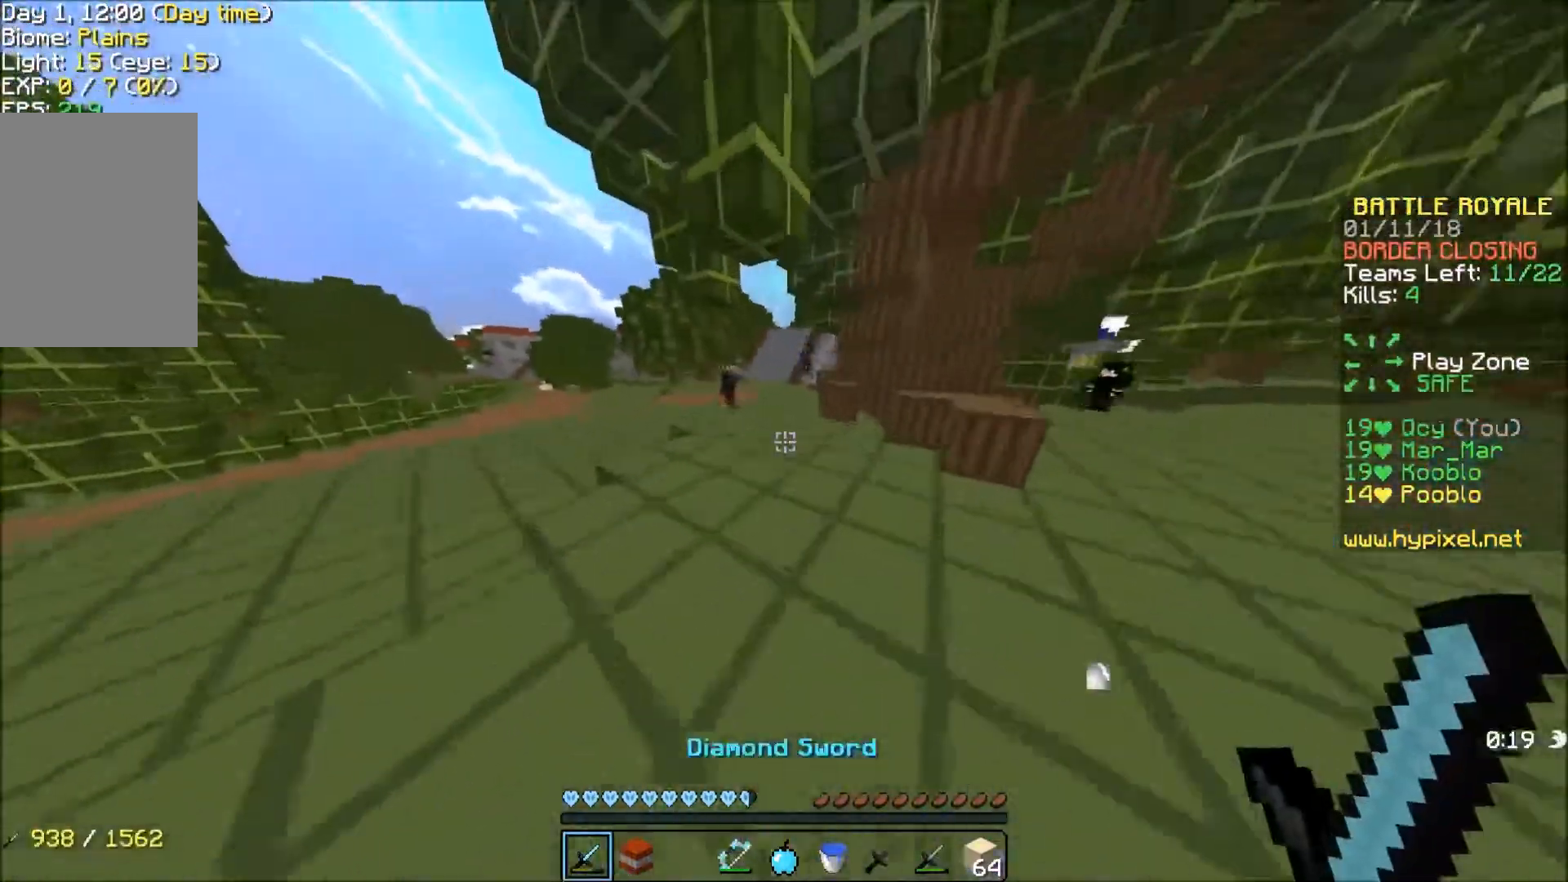
{"keys": ["w"], "events": []}
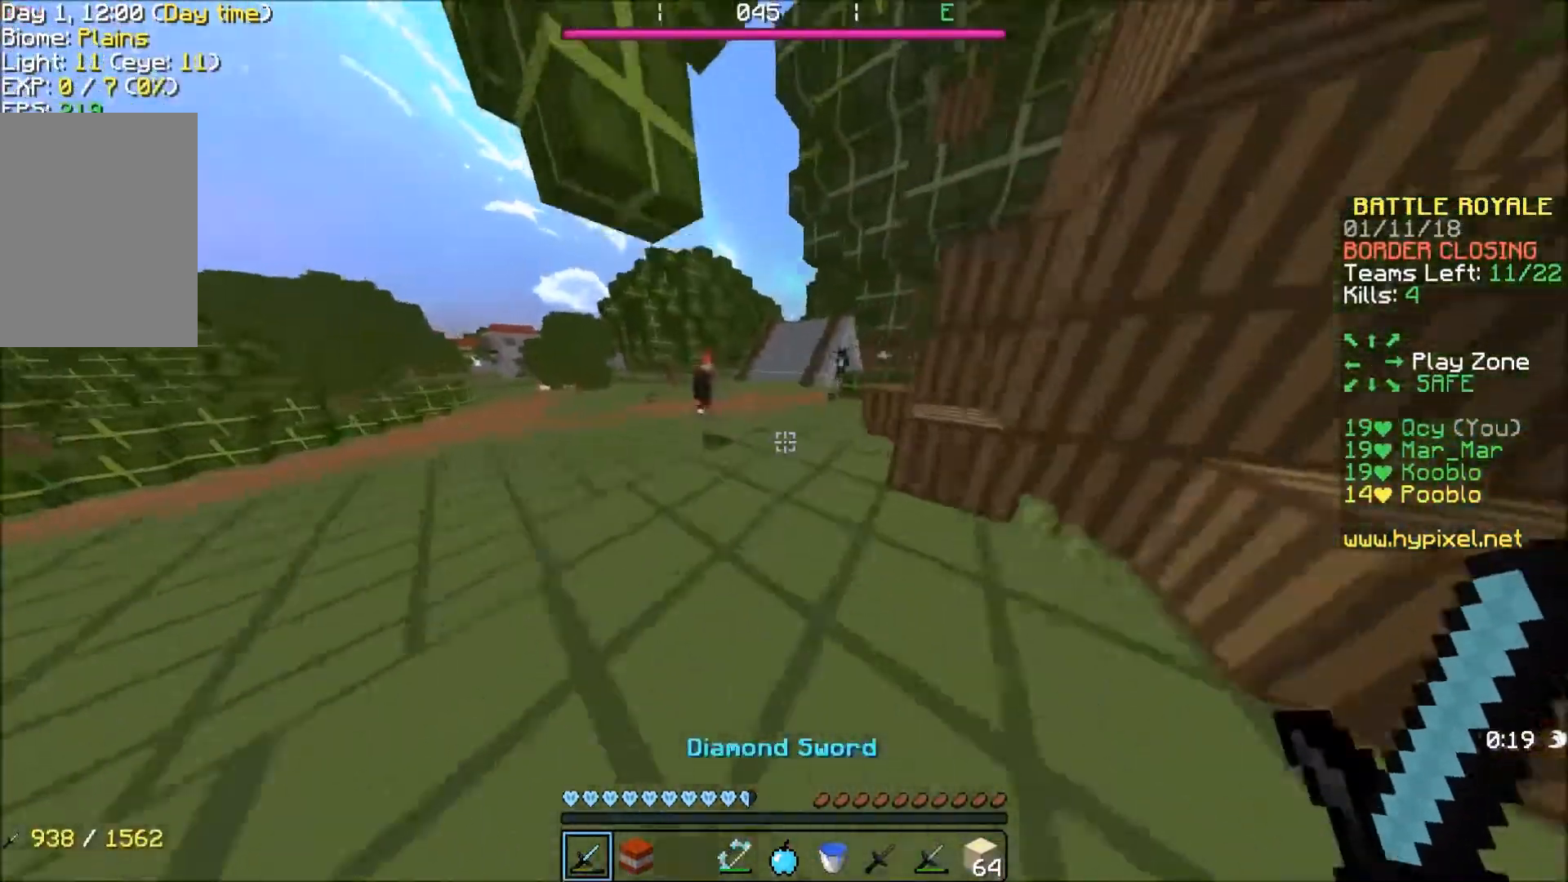
{"keys": ["w"], "events": []}
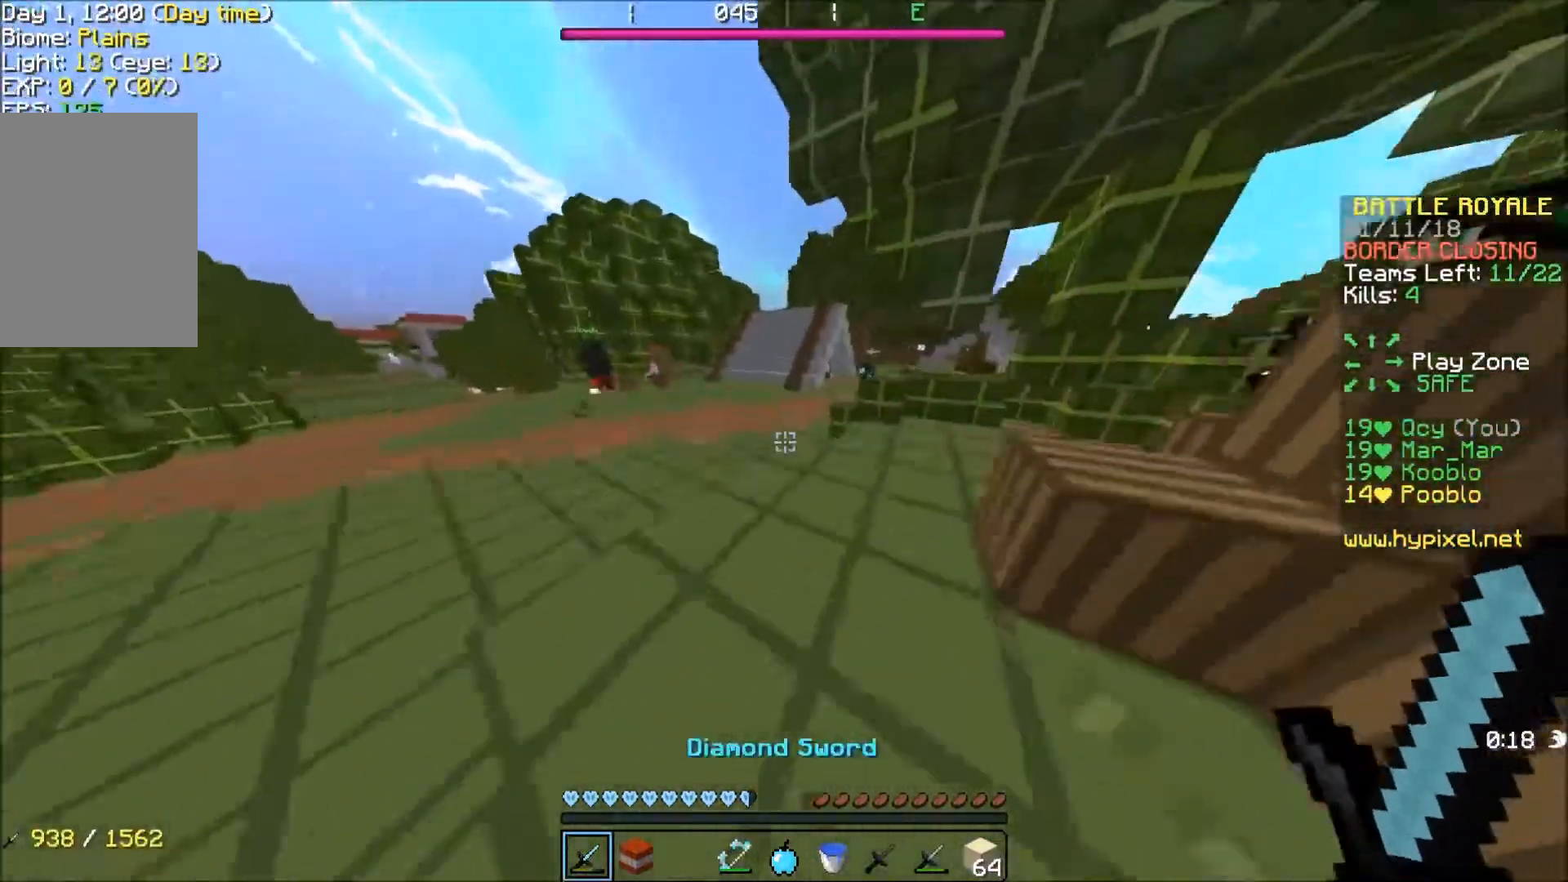
{"keys": ["d", "w"], "events": [[500, "d", "down"]]}
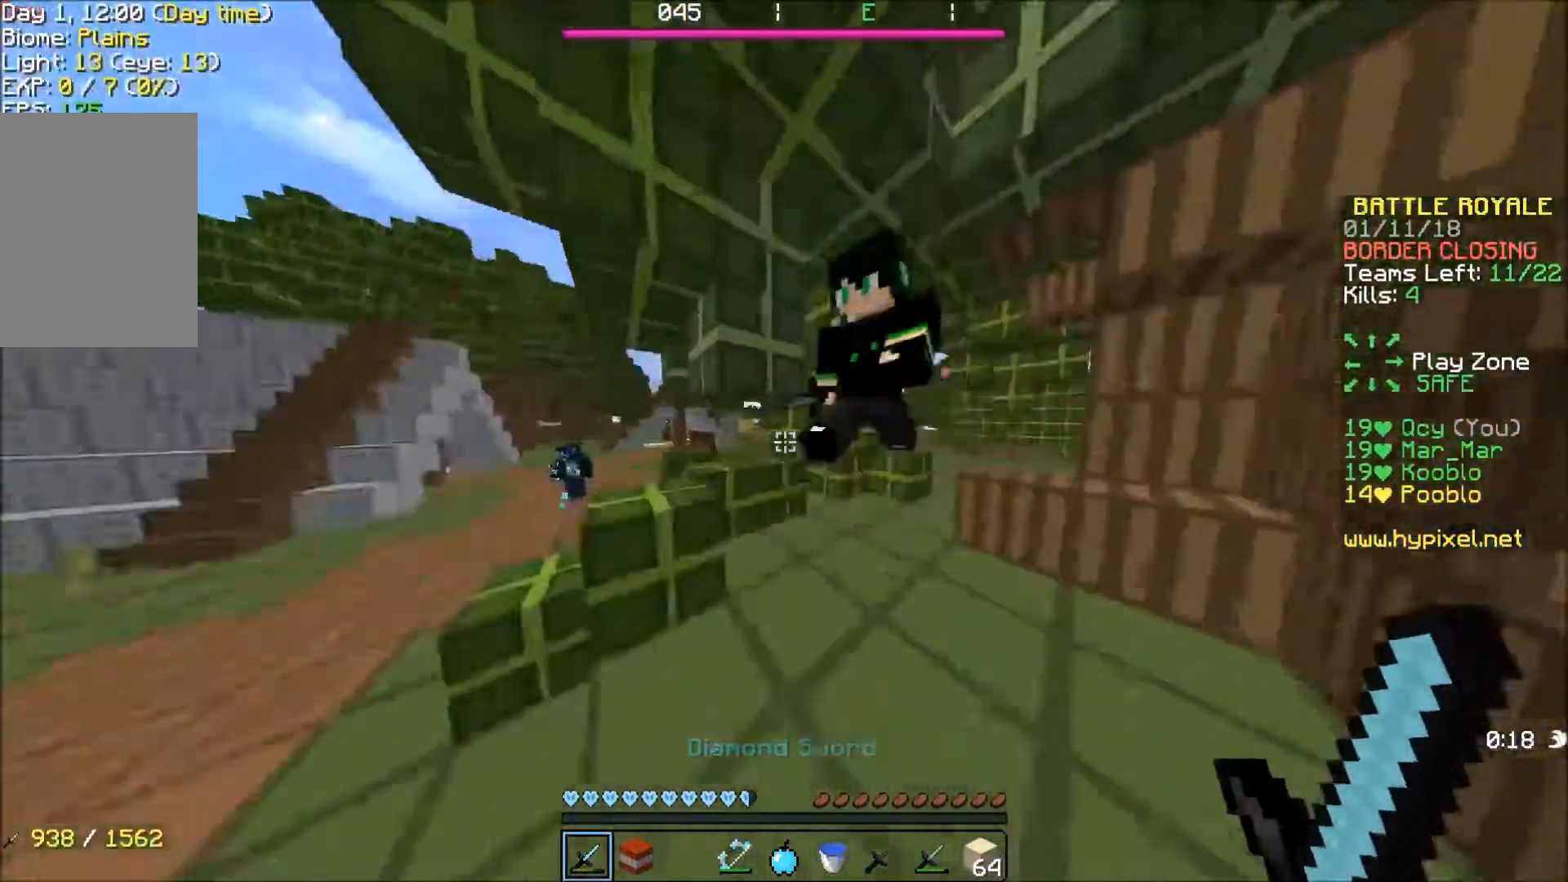
{"keys": ["a", "w"], "events": [[100, "w", "up"], [267, "a", "down"], [267, "d", "up"], [300, "w", "down"]]}
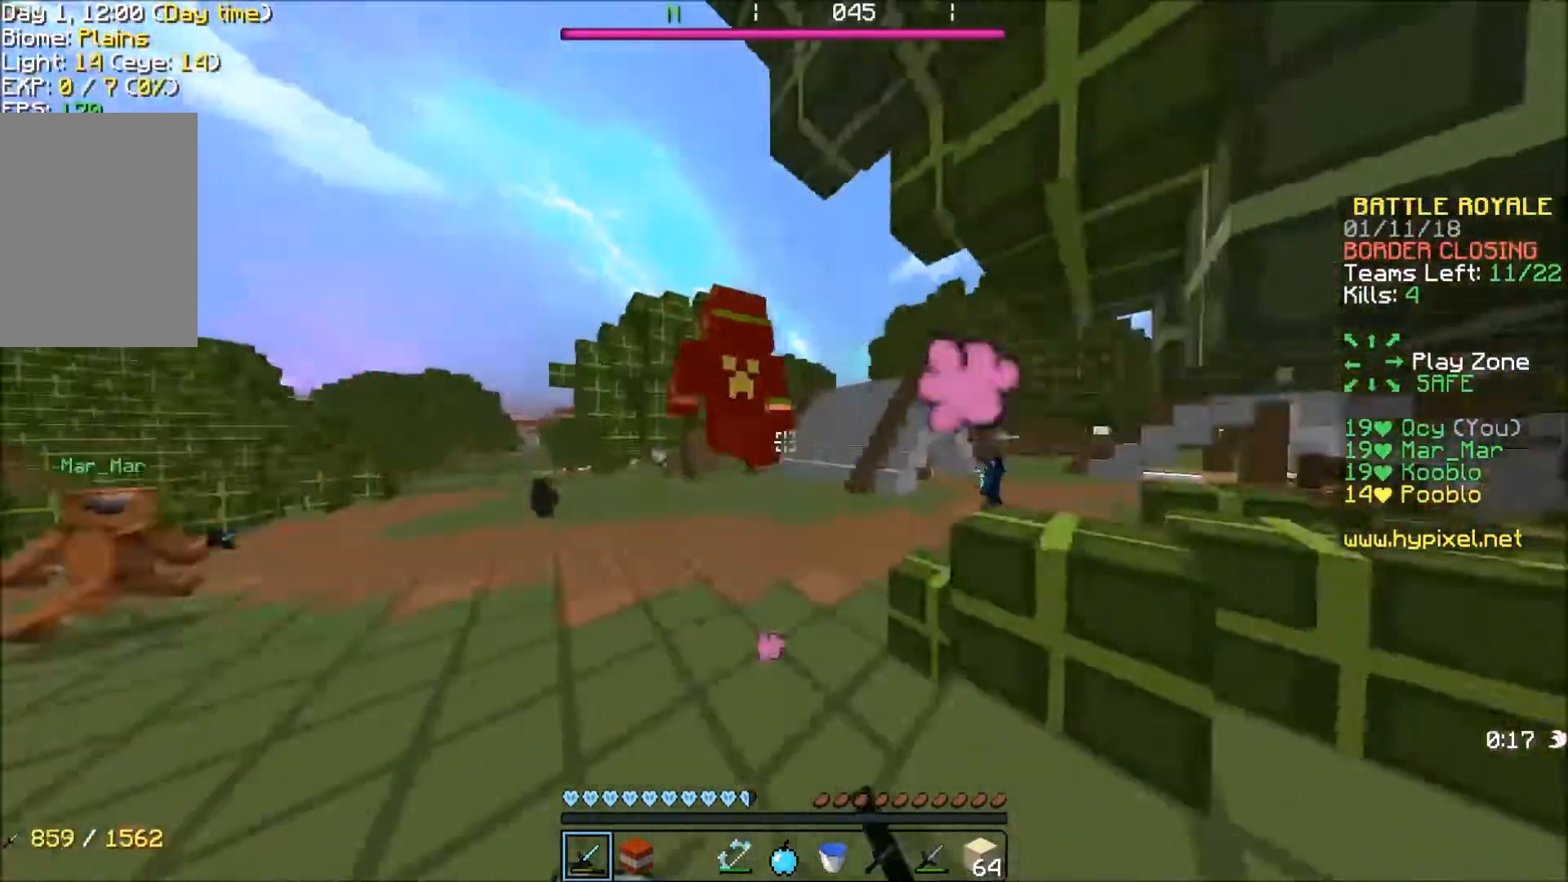
{"keys": ["w"], "events": [[66, "a", "up"], [100, "a", "down"], [166, "a", "up"]]}
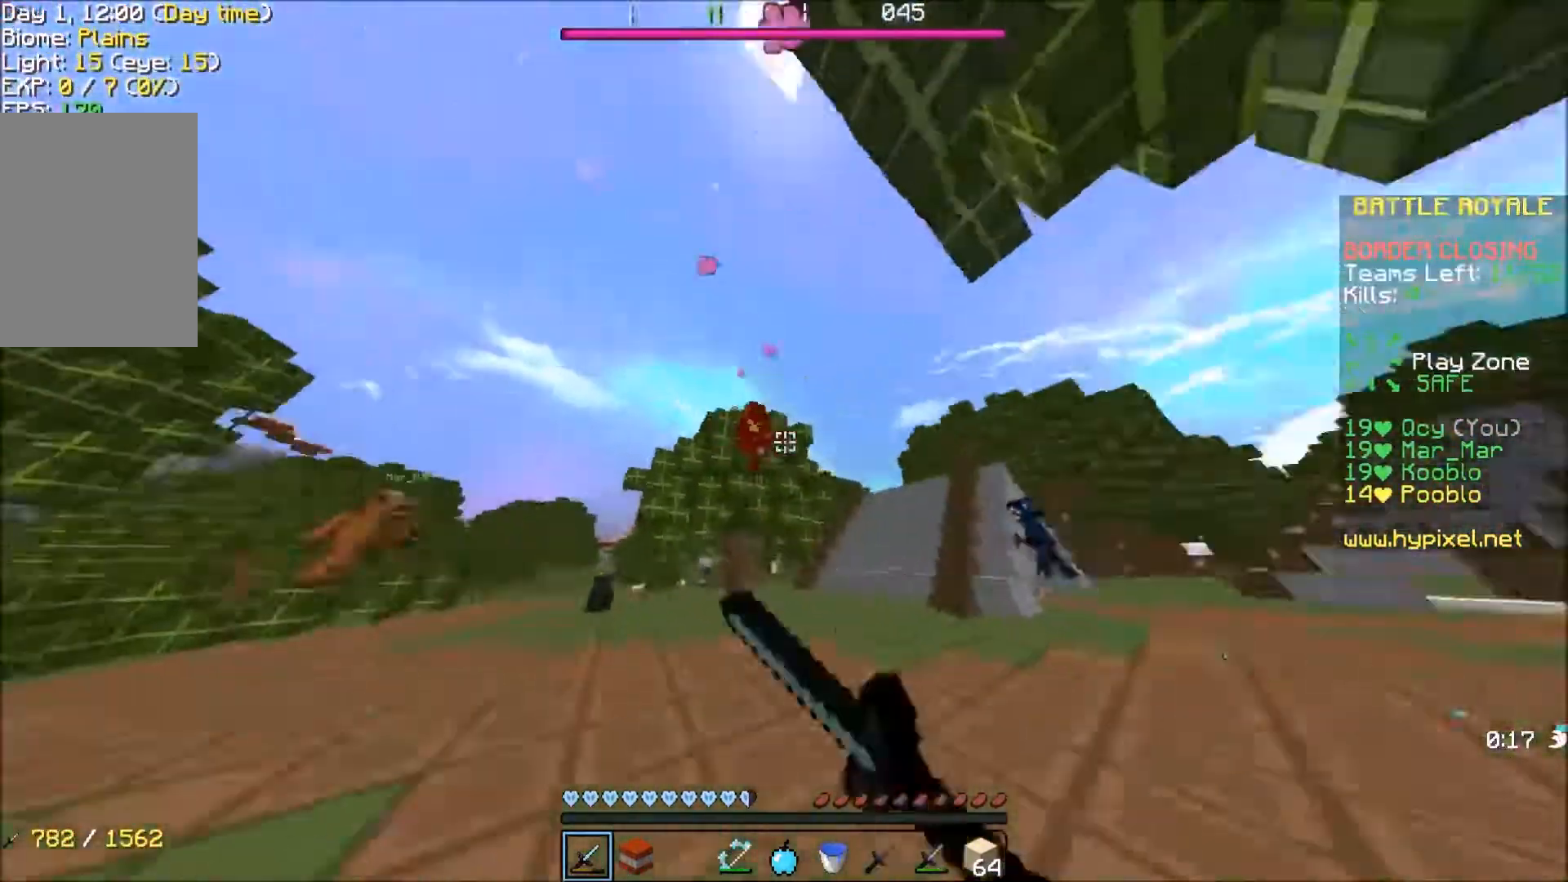
{"keys": ["w"], "events": []}
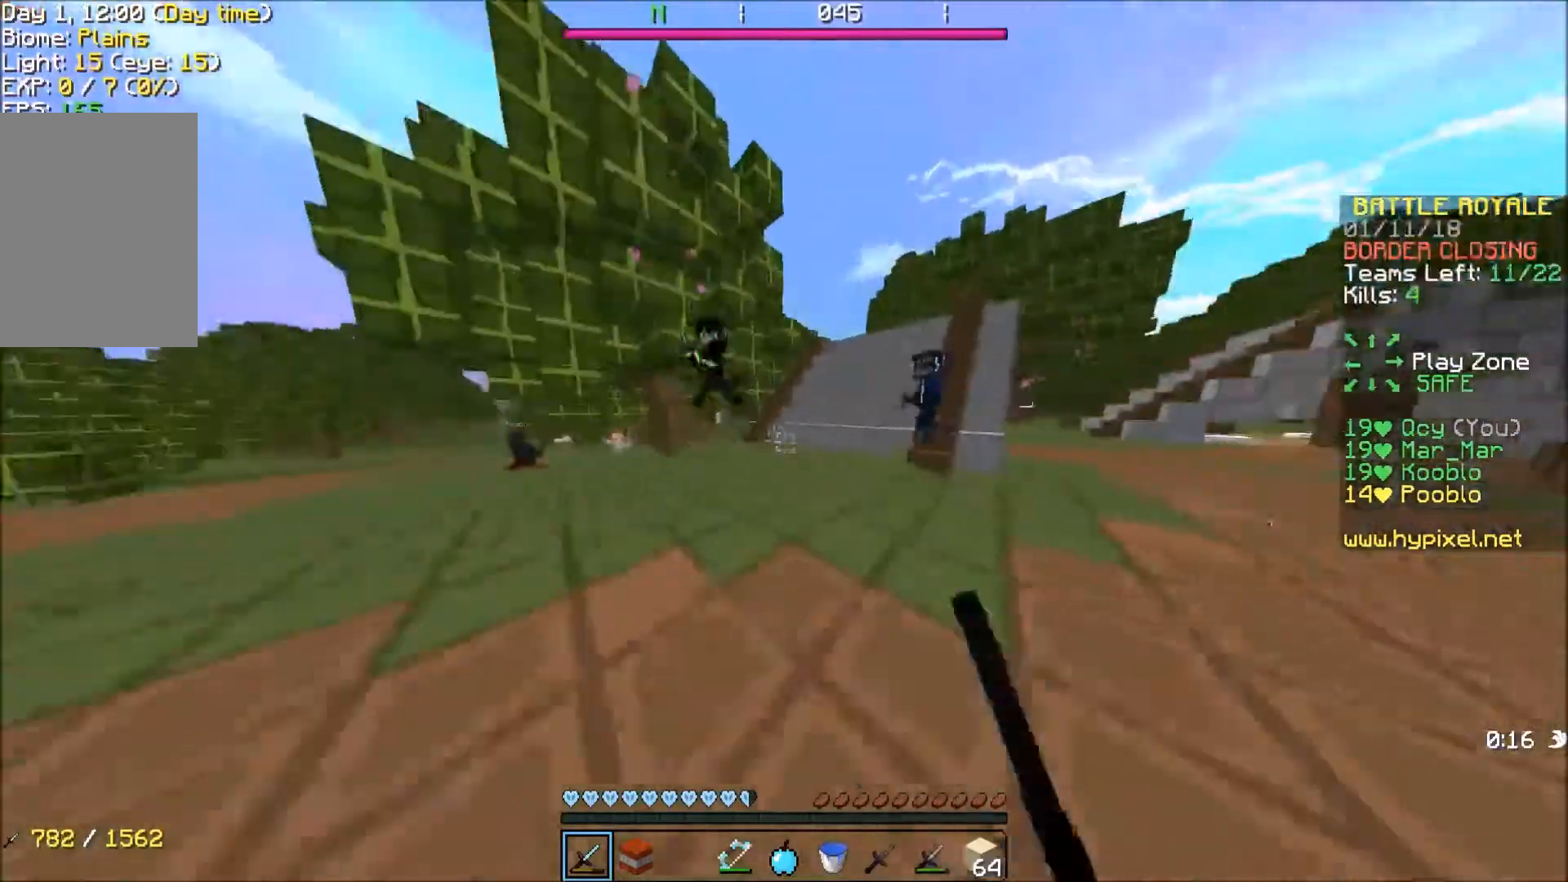
{"keys": ["a", "w"], "events": [[233, "a", "down"], [367, "w", "up"], [500, "w", "down"]]}
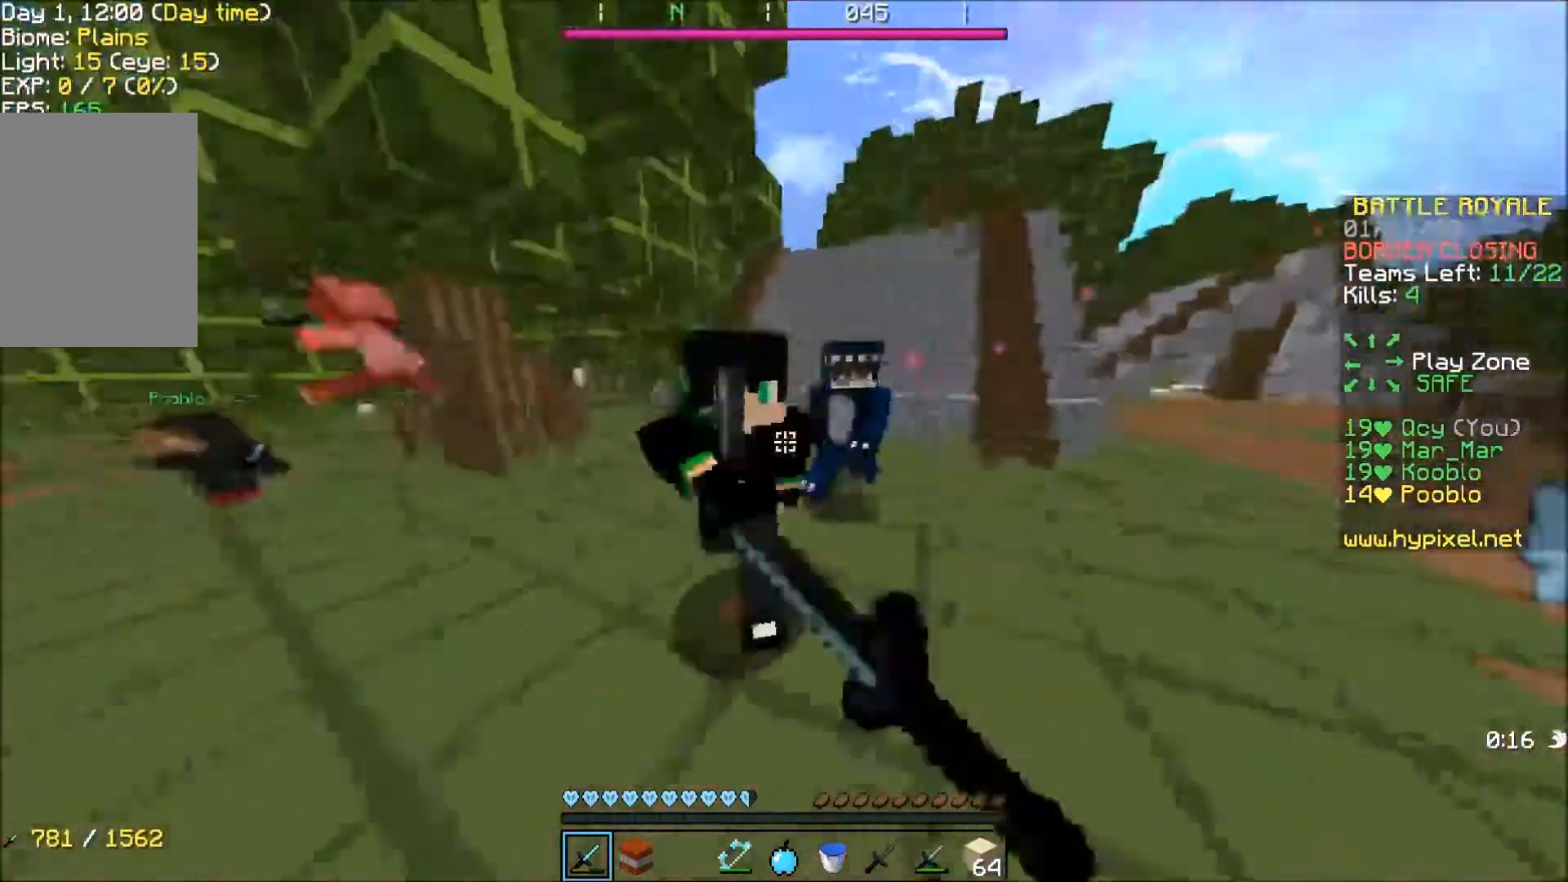
{"keys": ["w"], "events": [[334, "a", "up"]]}
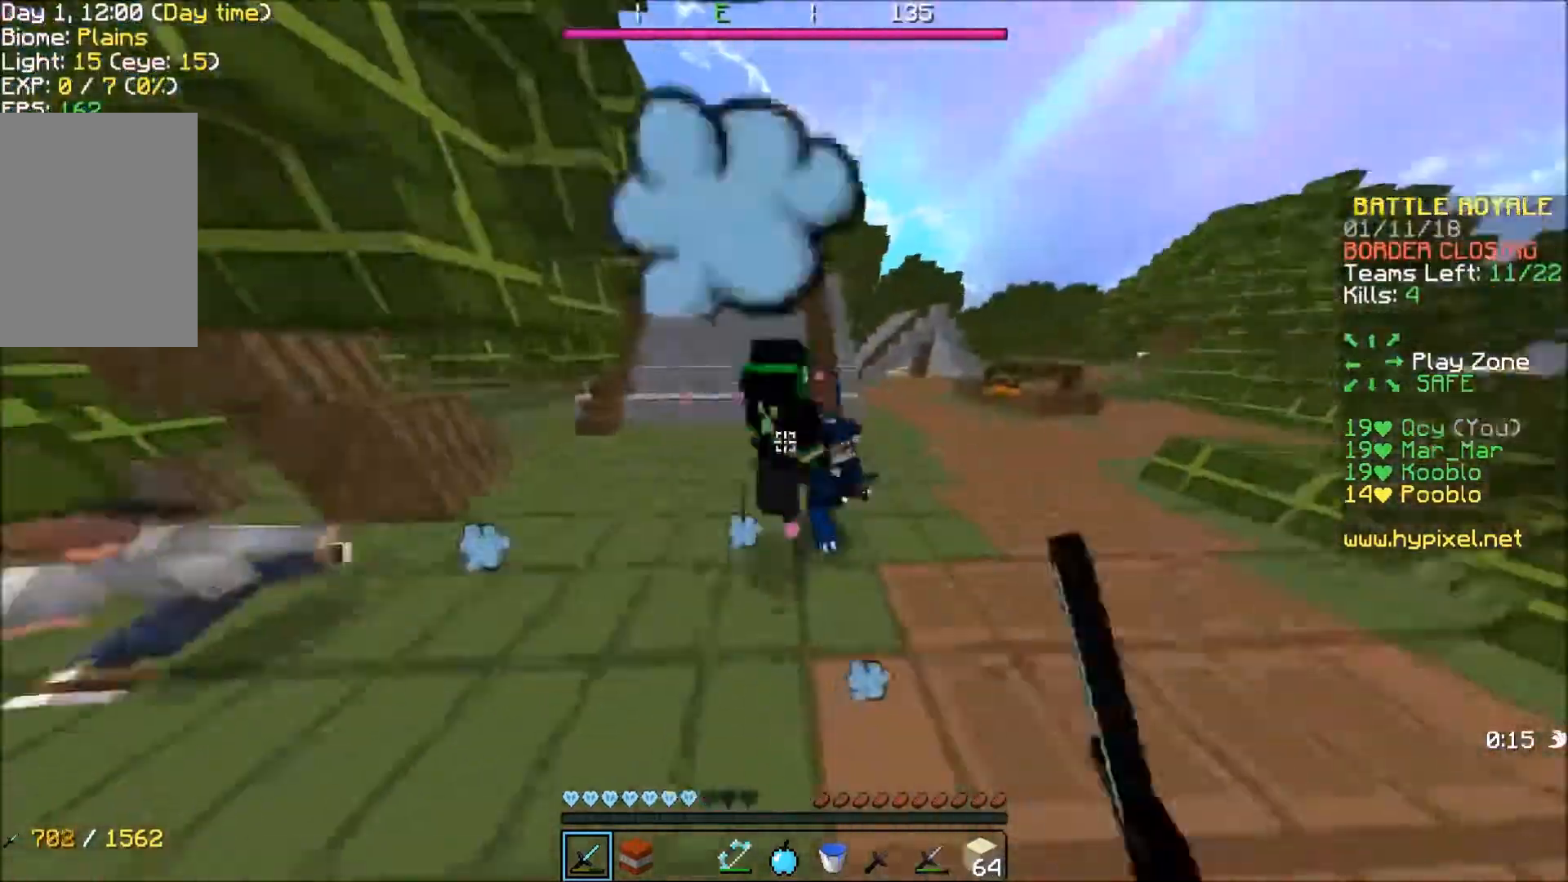
{"keys": ["d", "w"], "events": [[66, "d", "down"]]}
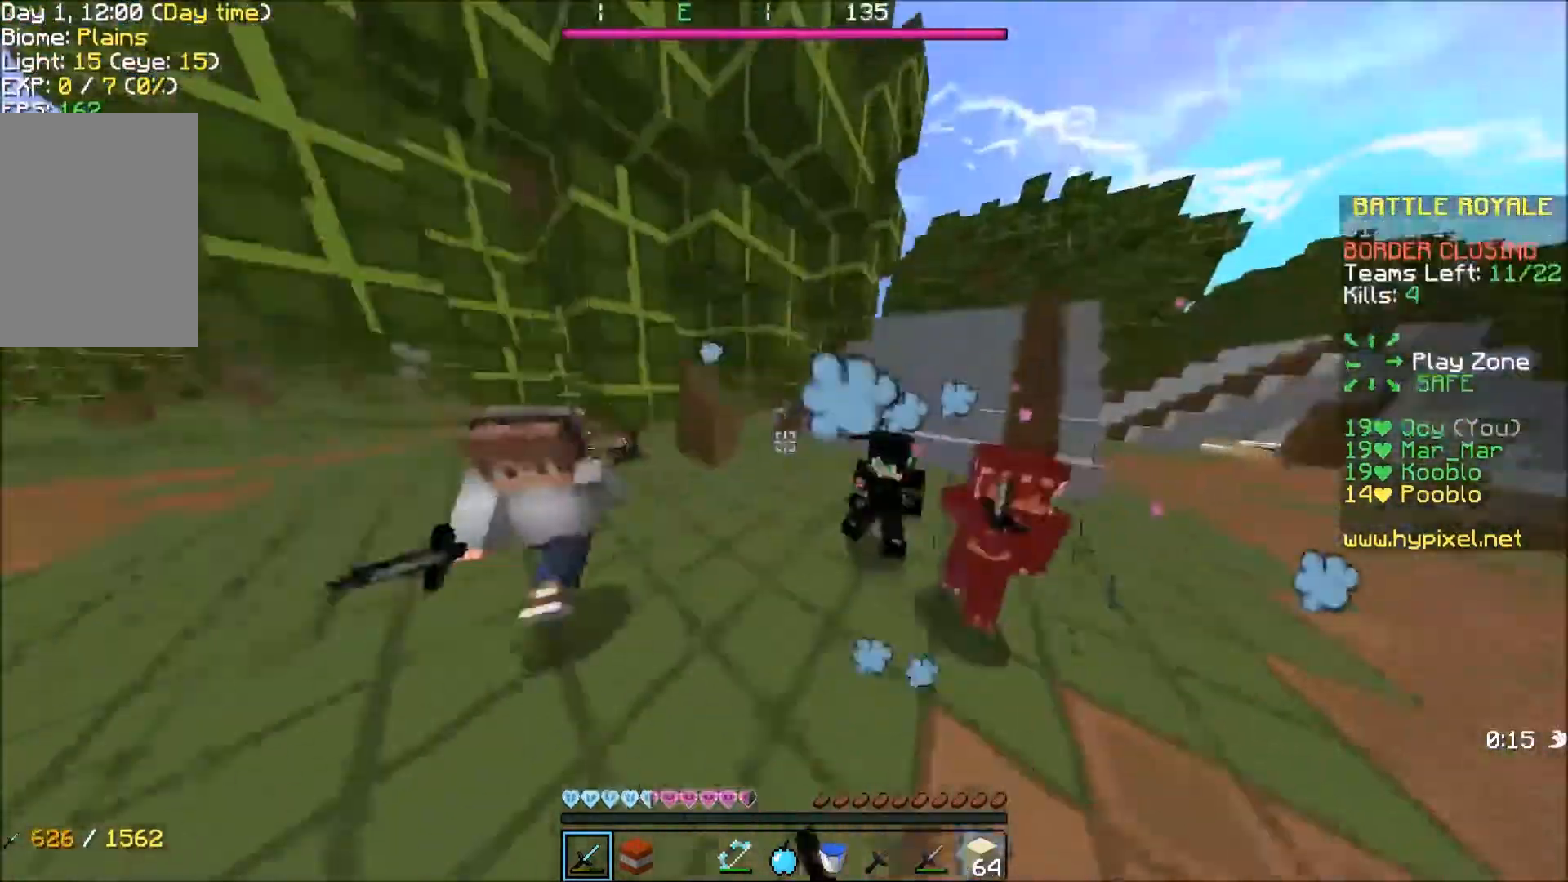
{"keys": ["a", "w"], "events": [[33, "w", "up"], [134, "w", "down"], [267, "d", "up"], [334, "a", "down"]]}
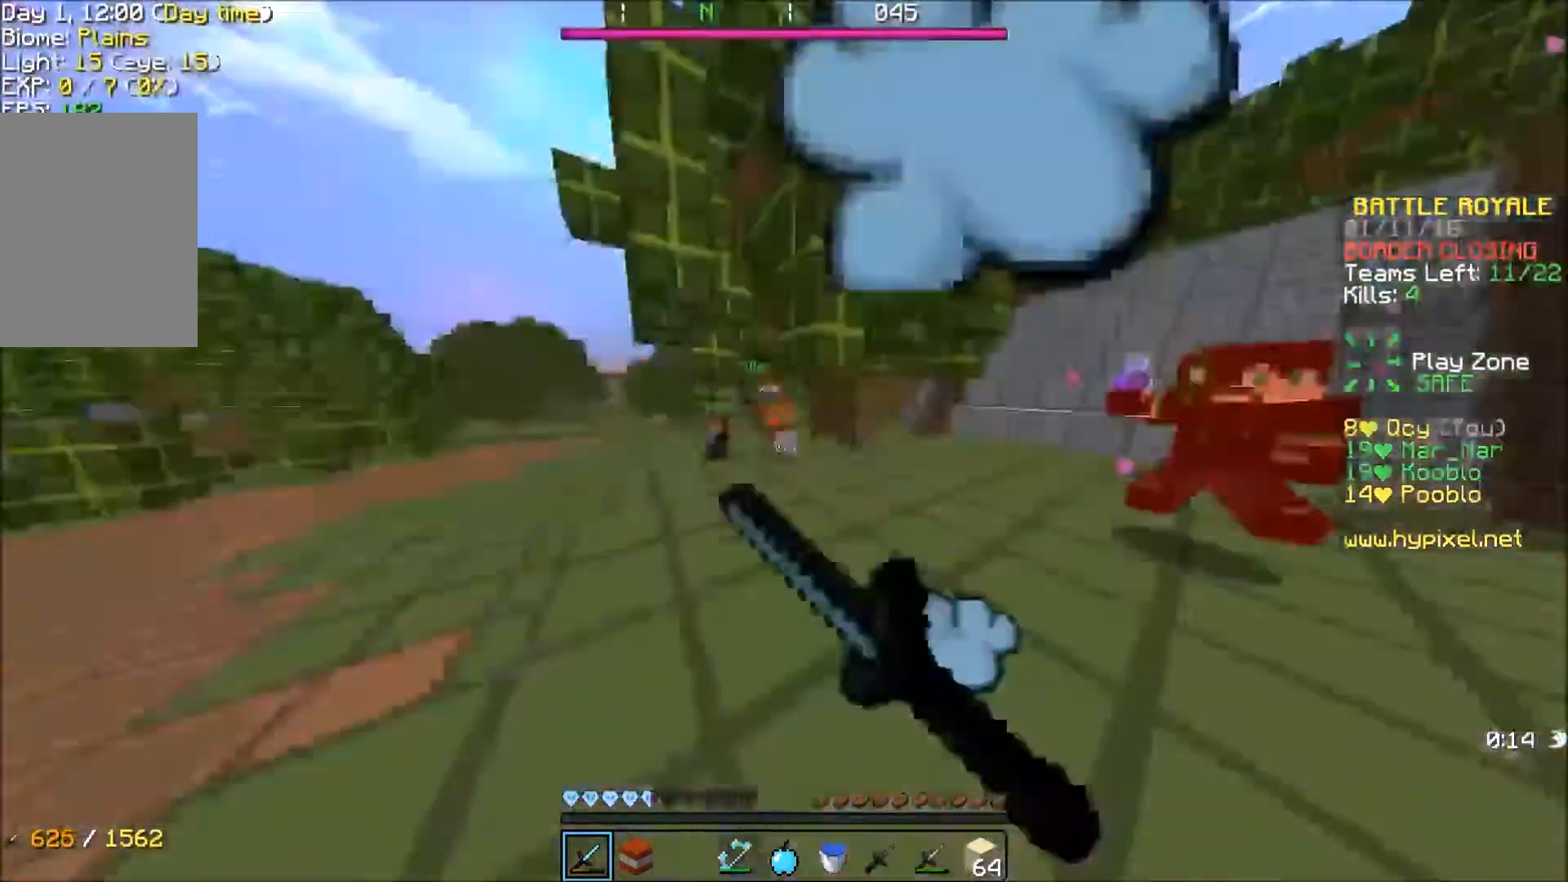
{"keys": ["d", "w"], "events": [[133, "w", "up"], [233, "a", "up"], [233, "d", "down"], [333, "w", "down"]]}
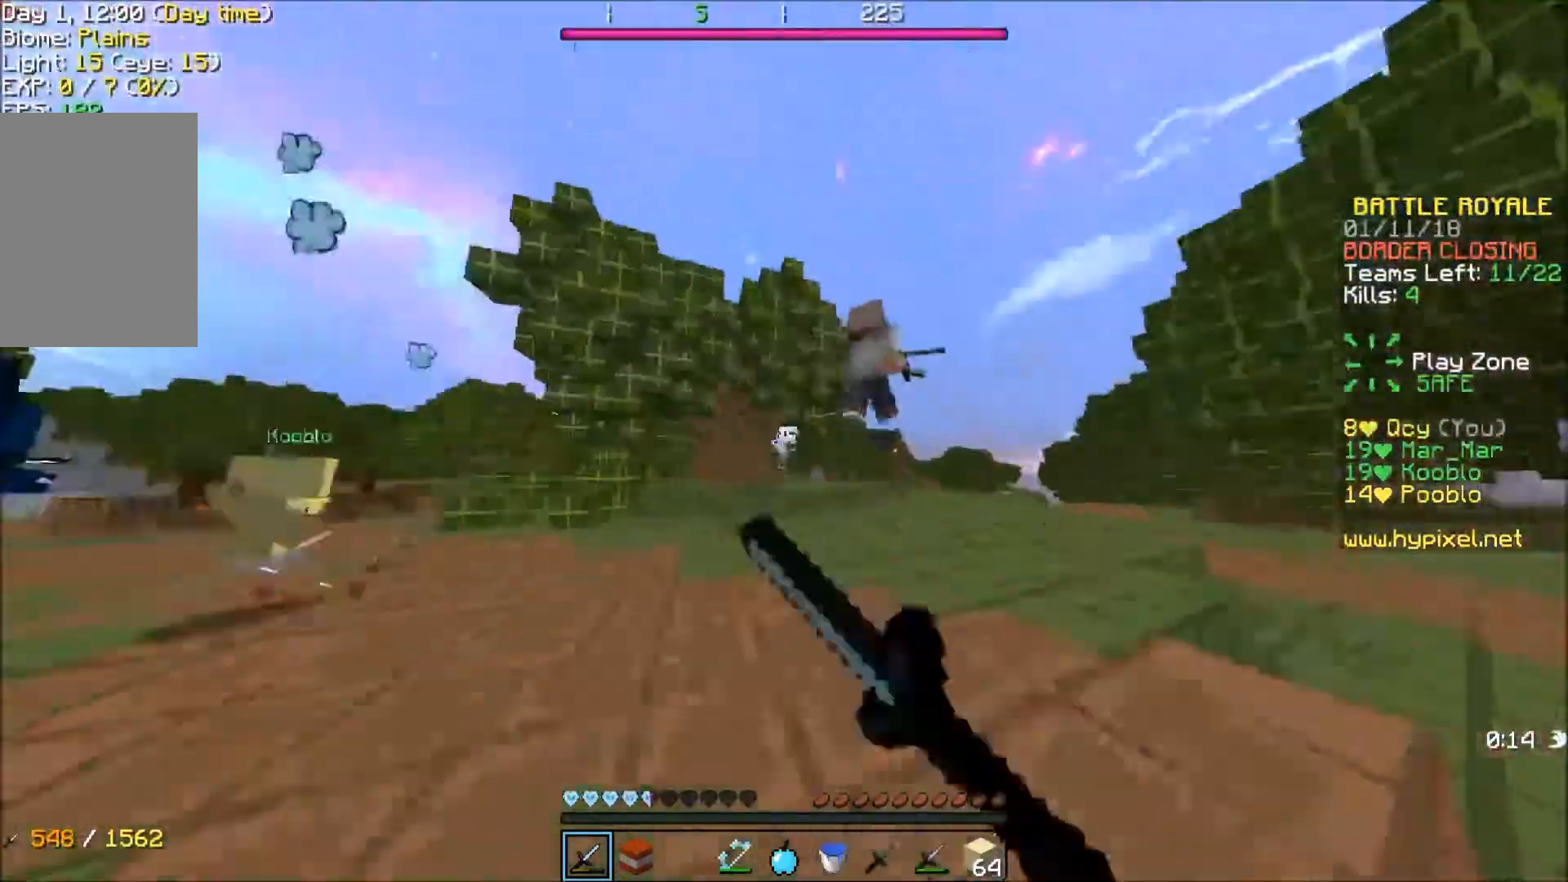
{"keys": ["w"], "events": [[134, "d", "up"]]}
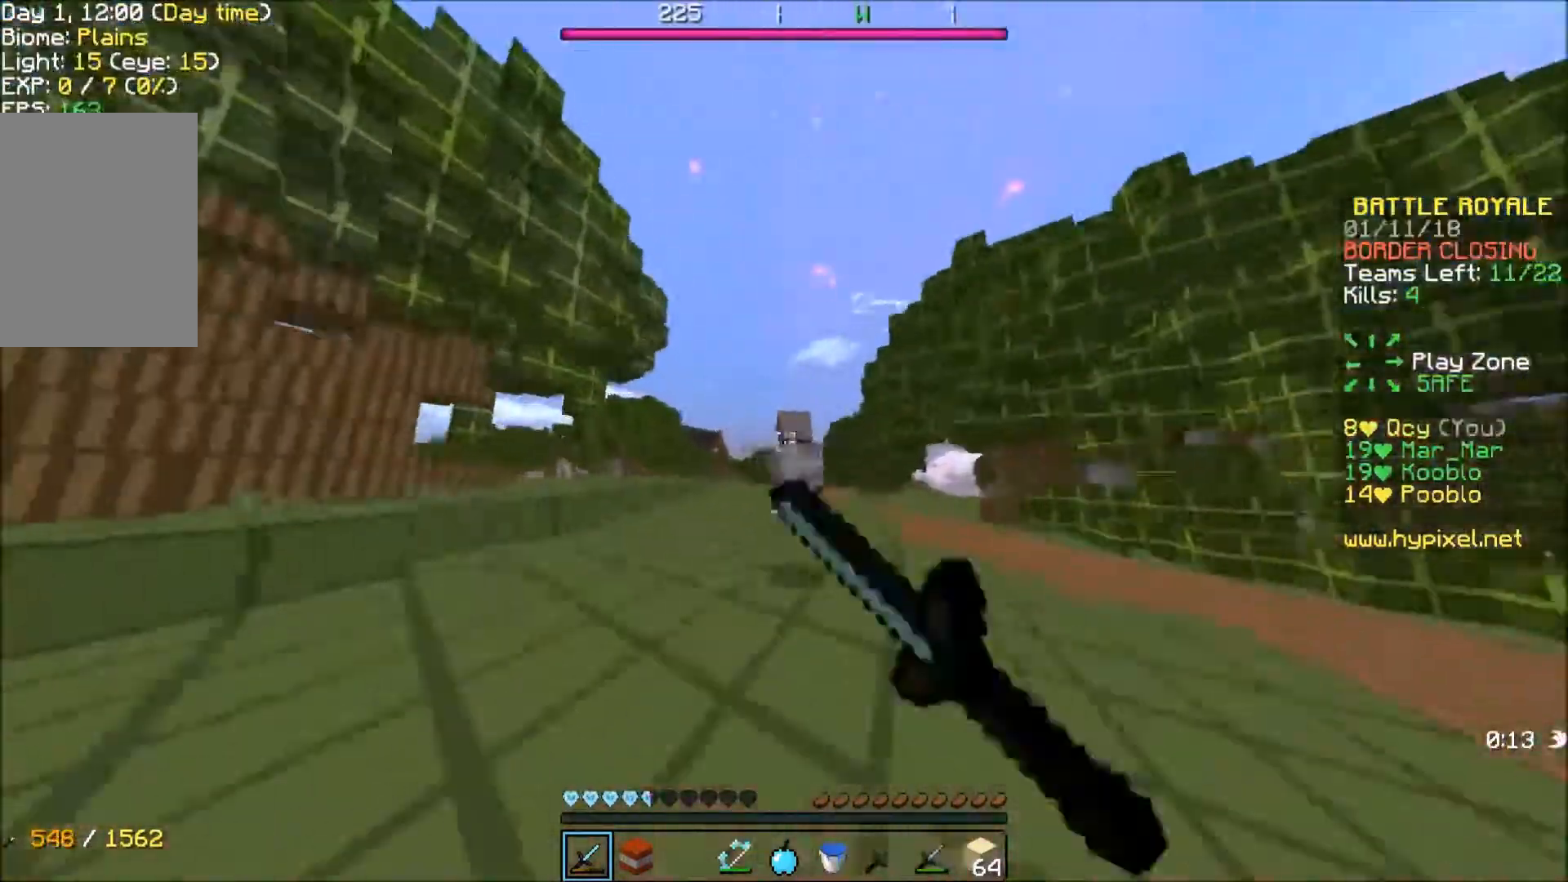
{"keys": ["w"], "events": []}
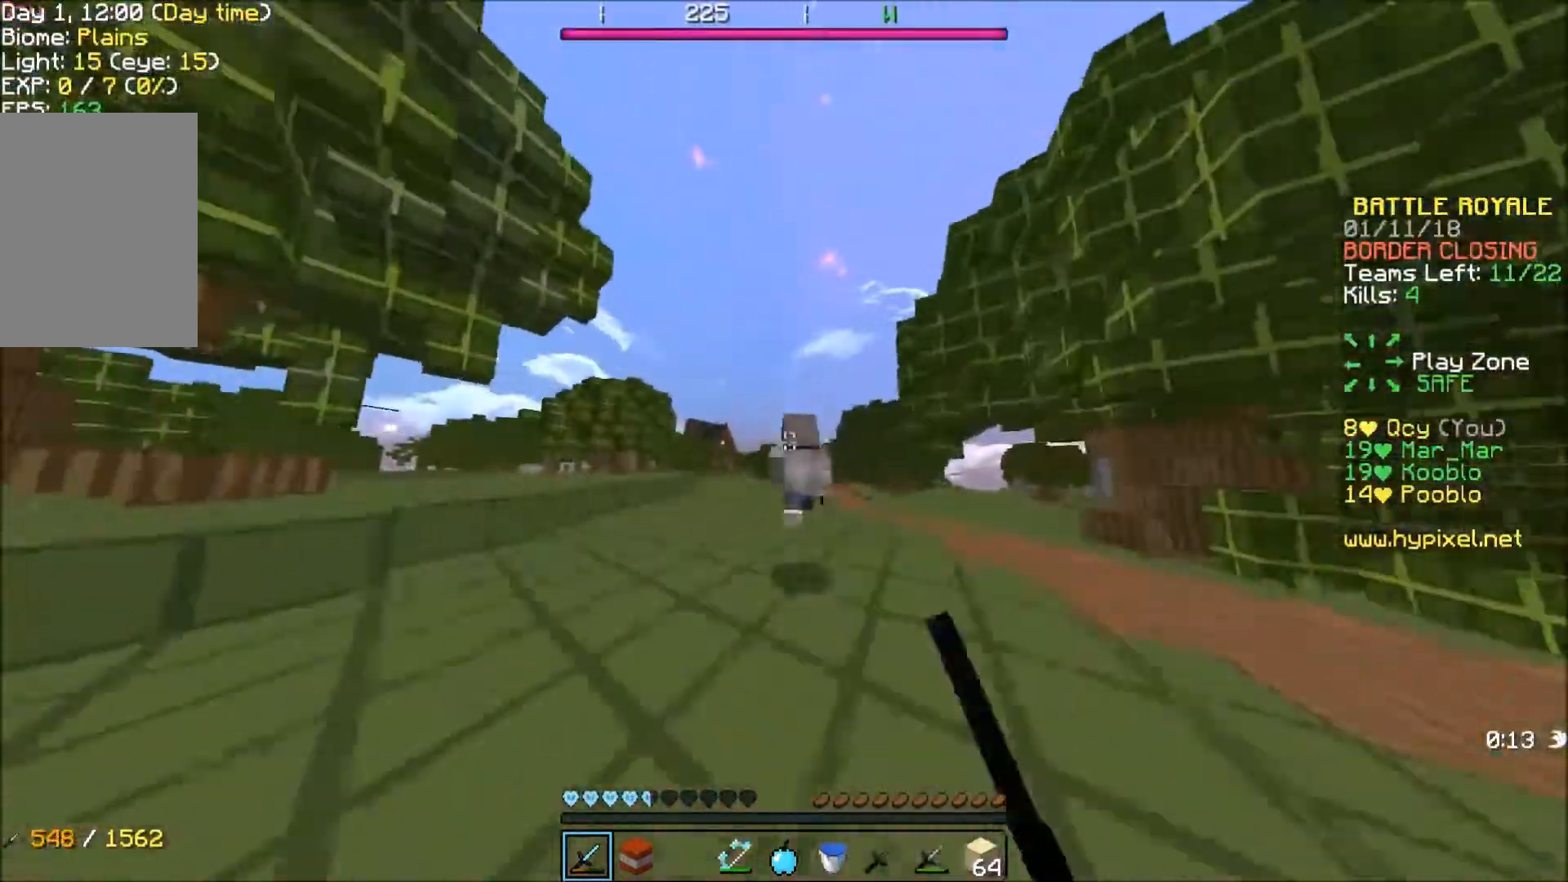
{"keys": ["w"], "events": []}
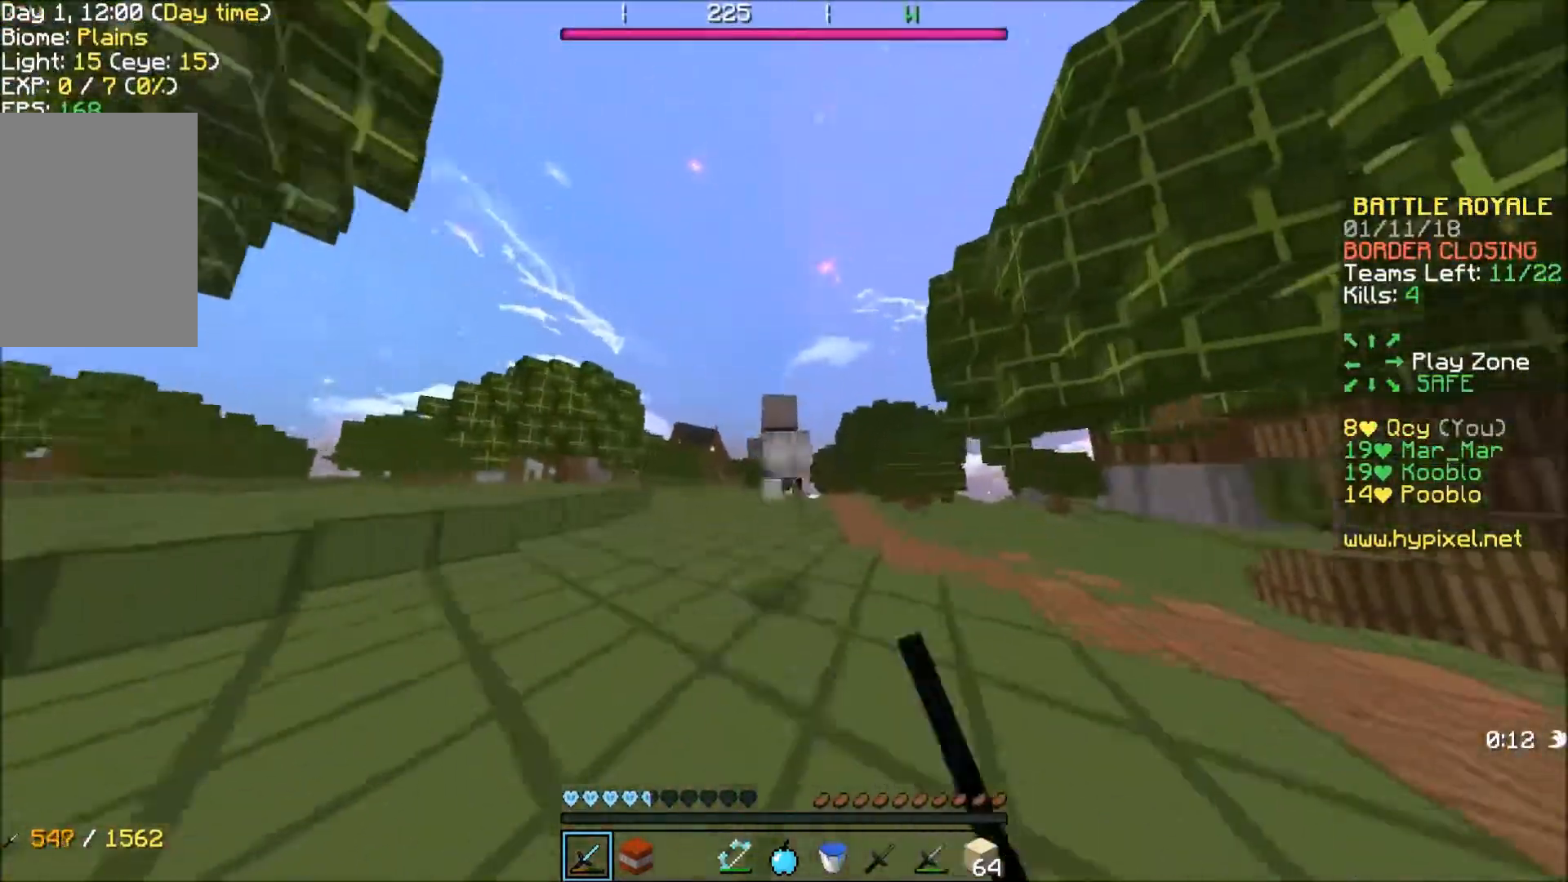
{"keys": ["w"], "events": []}
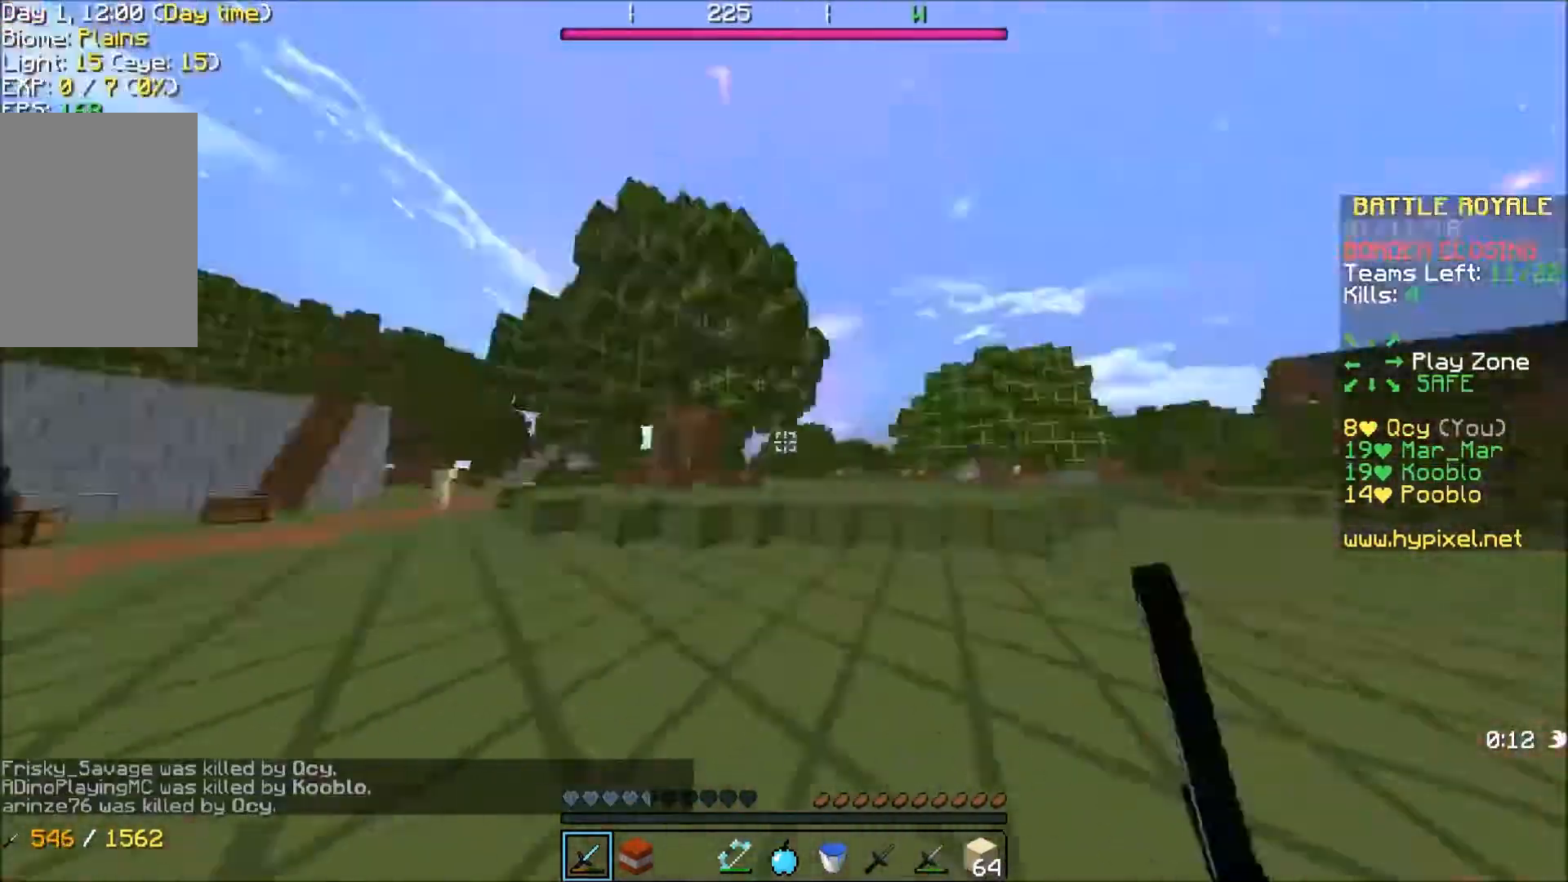
{"keys": ["w"], "events": []}
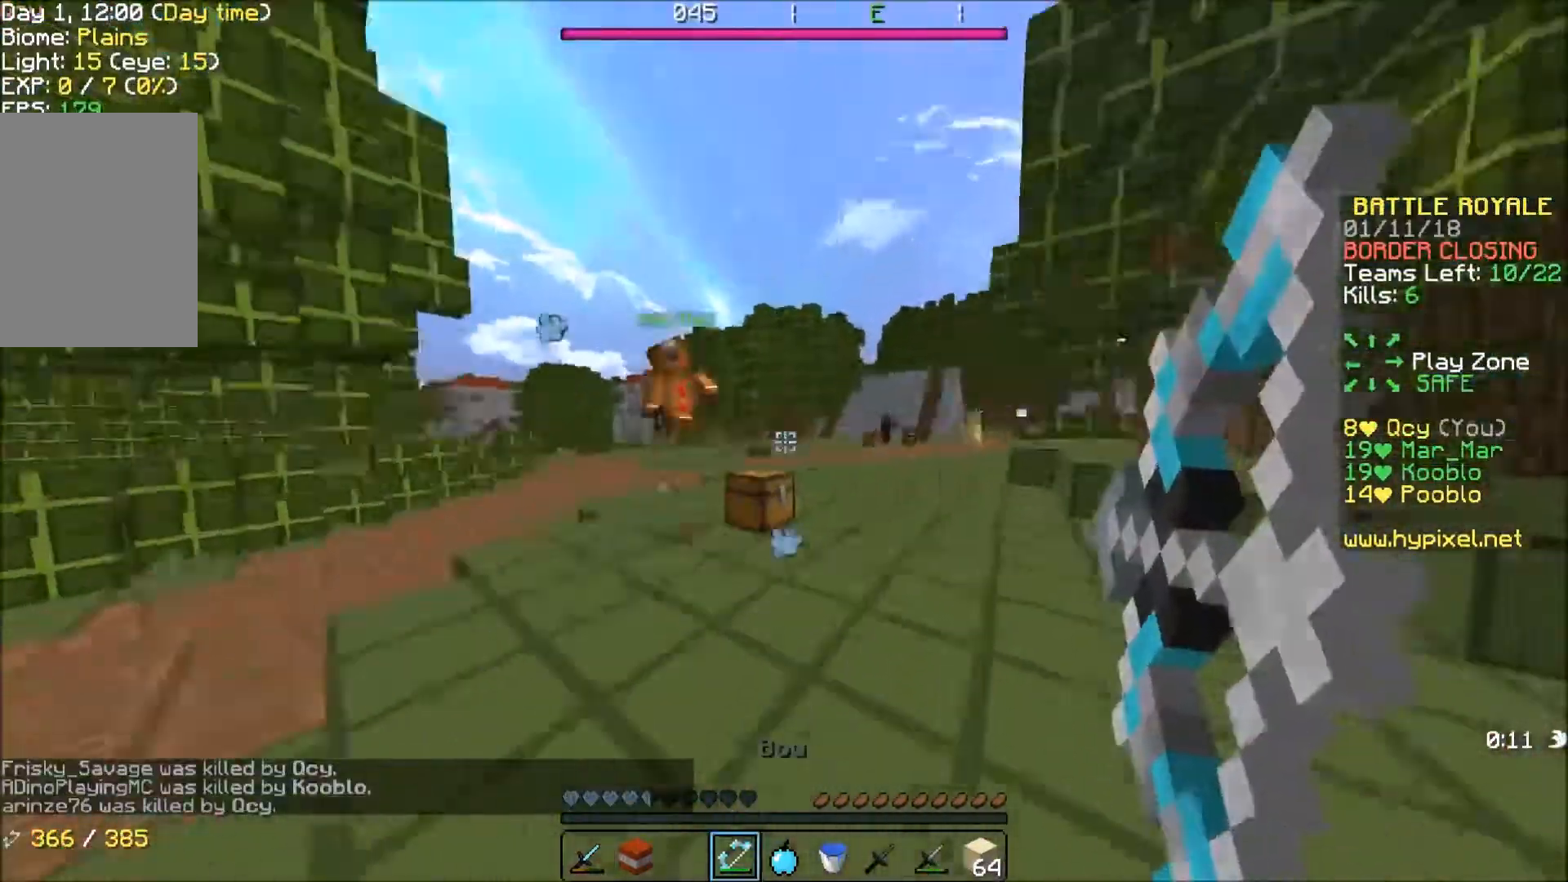
{"keys": ["w"], "events": [[66, "a", "down"], [166, "a", "up"], [166, "d", "down"], [367, "d", "up"]]}
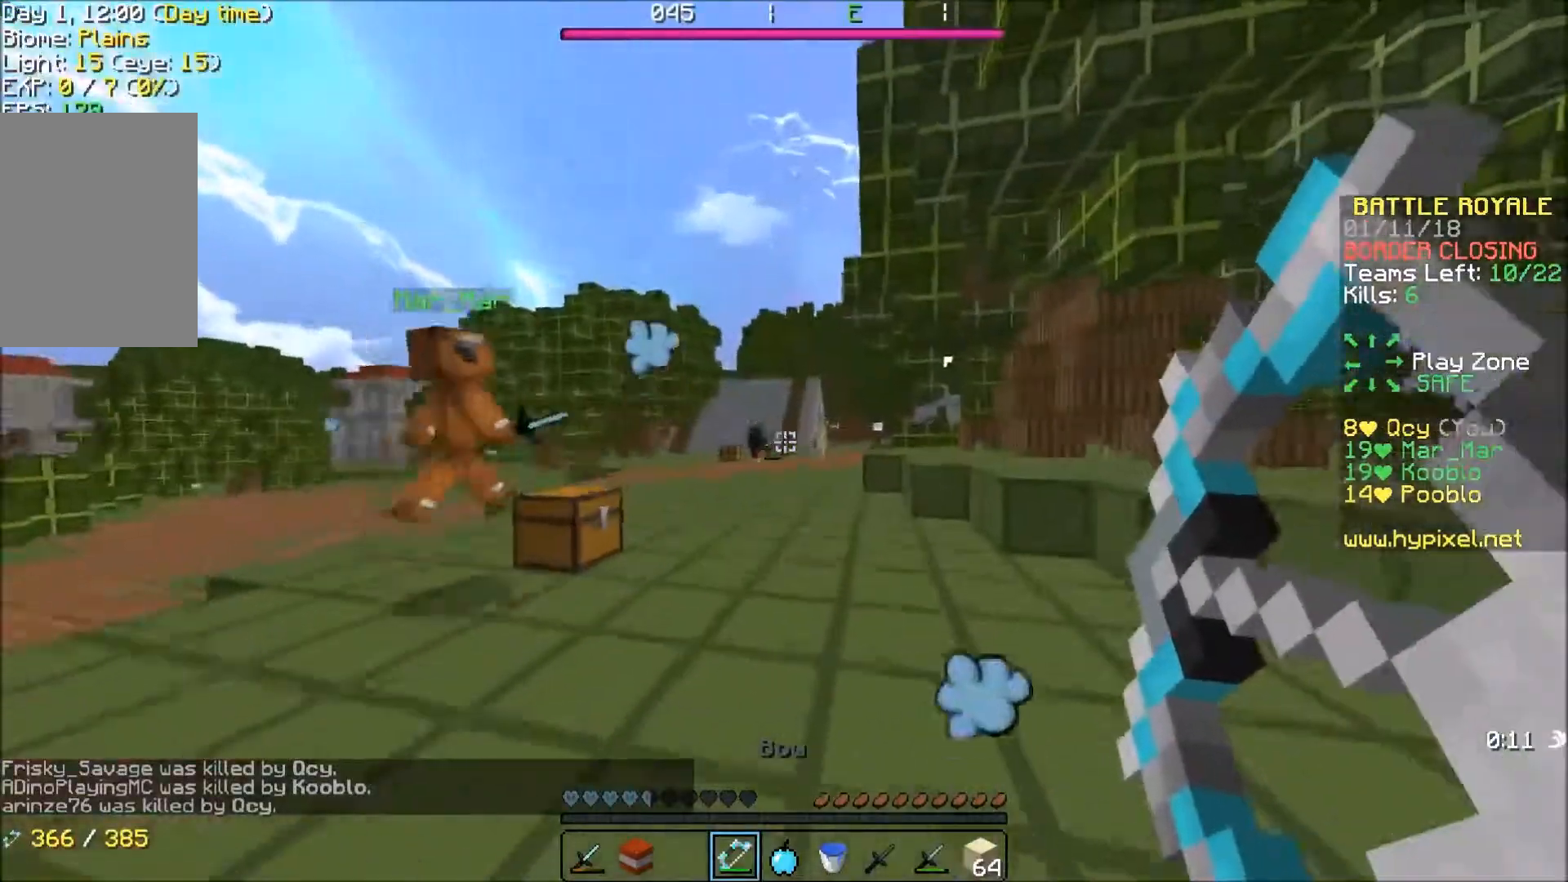
{"keys": ["w"], "events": []}